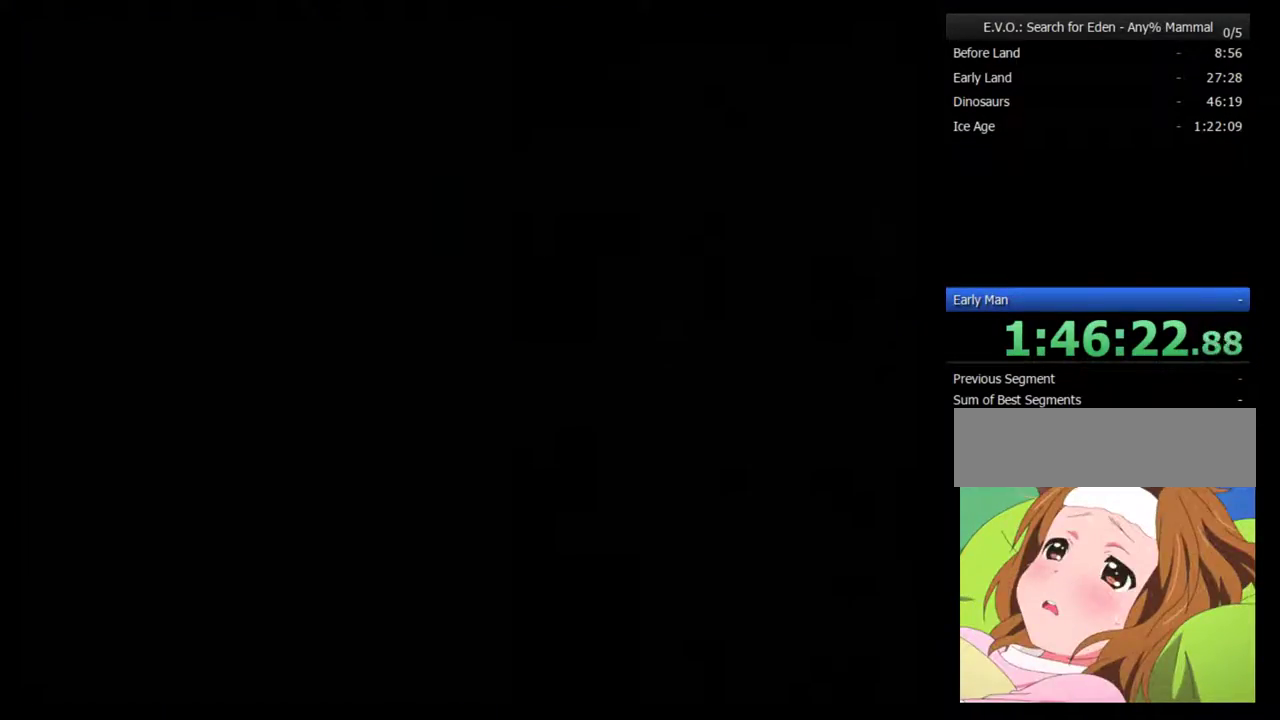
Gameplay with a controller (Nintendo layout); each line is a JSON object with the inputs held at the frame after it. "events" lists button and stick changes between this image and that frame as [ms after this image, input, new state], when the widget could be followed in between. Not read: L3 R3.
{"buttons": [], "events": []}
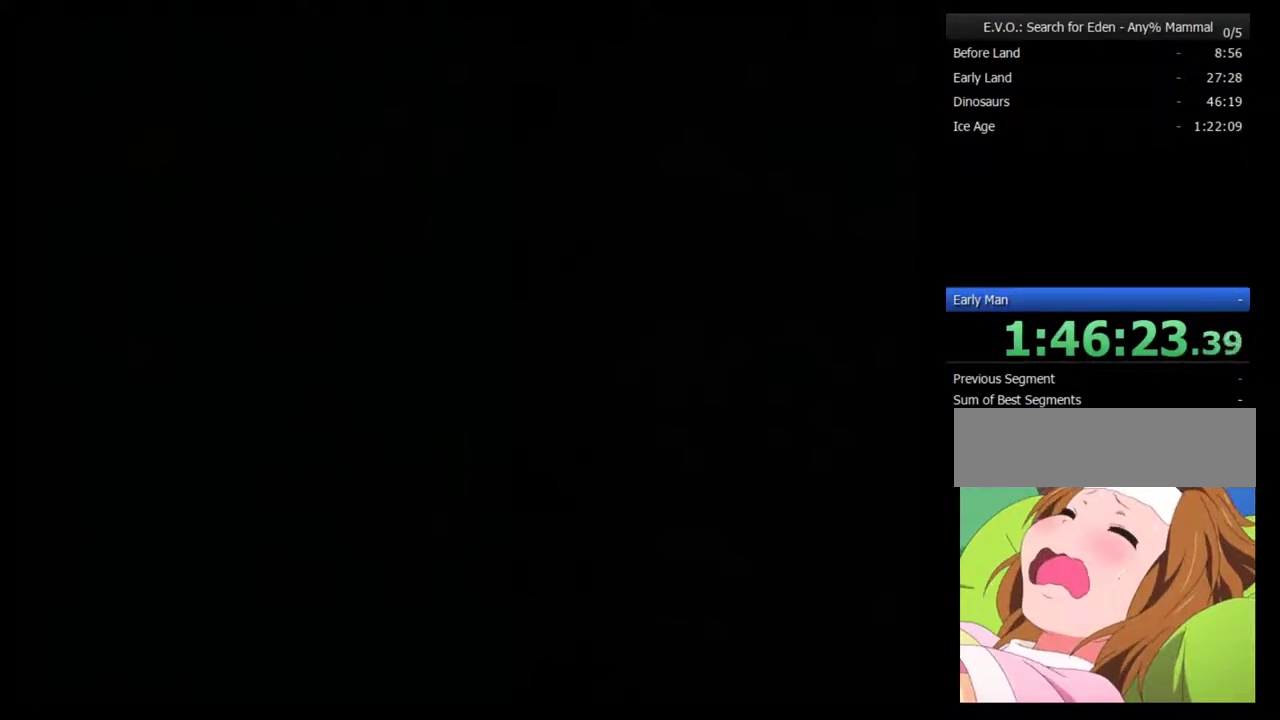
{"buttons": ["B"], "events": [[117, "B", "down"], [183, "B", "up"], [267, "B", "down"], [367, "B", "up"], [417, "B", "down"]]}
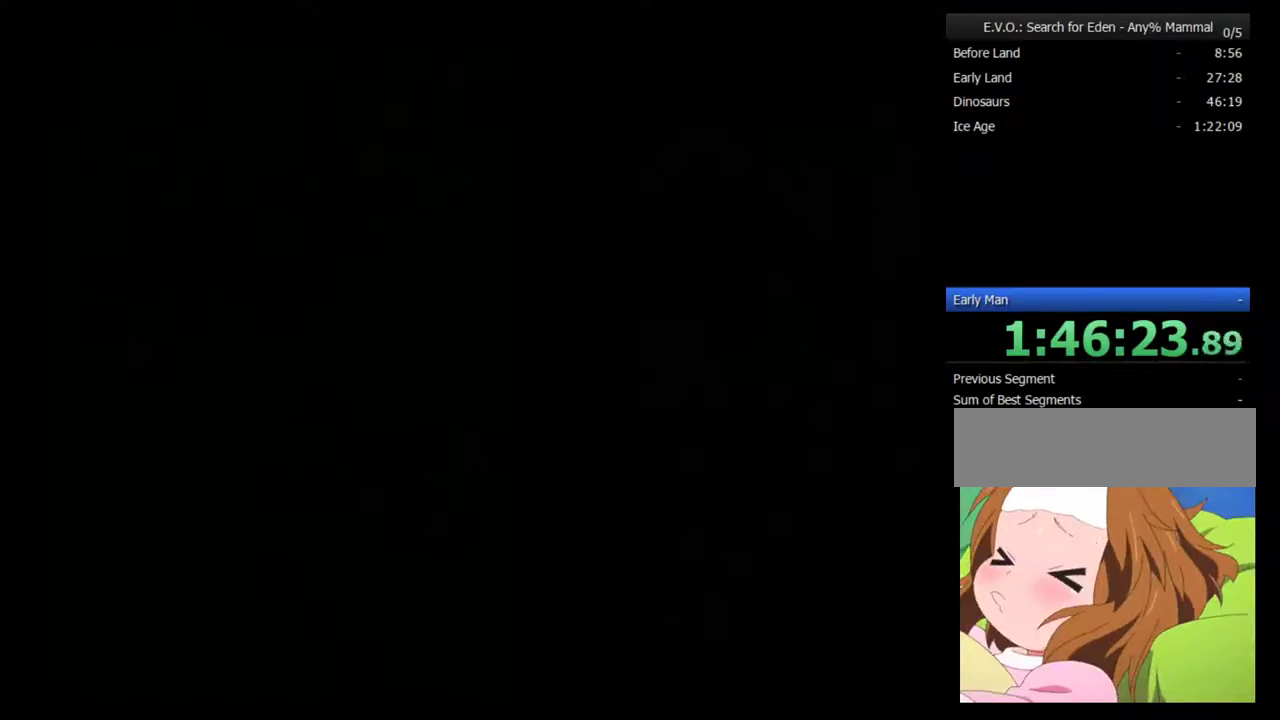
{"buttons": [], "events": [[17, "B", "up"], [83, "B", "down"], [167, "B", "up"], [233, "B", "down"], [300, "B", "up"], [383, "B", "down"], [450, "B", "up"]]}
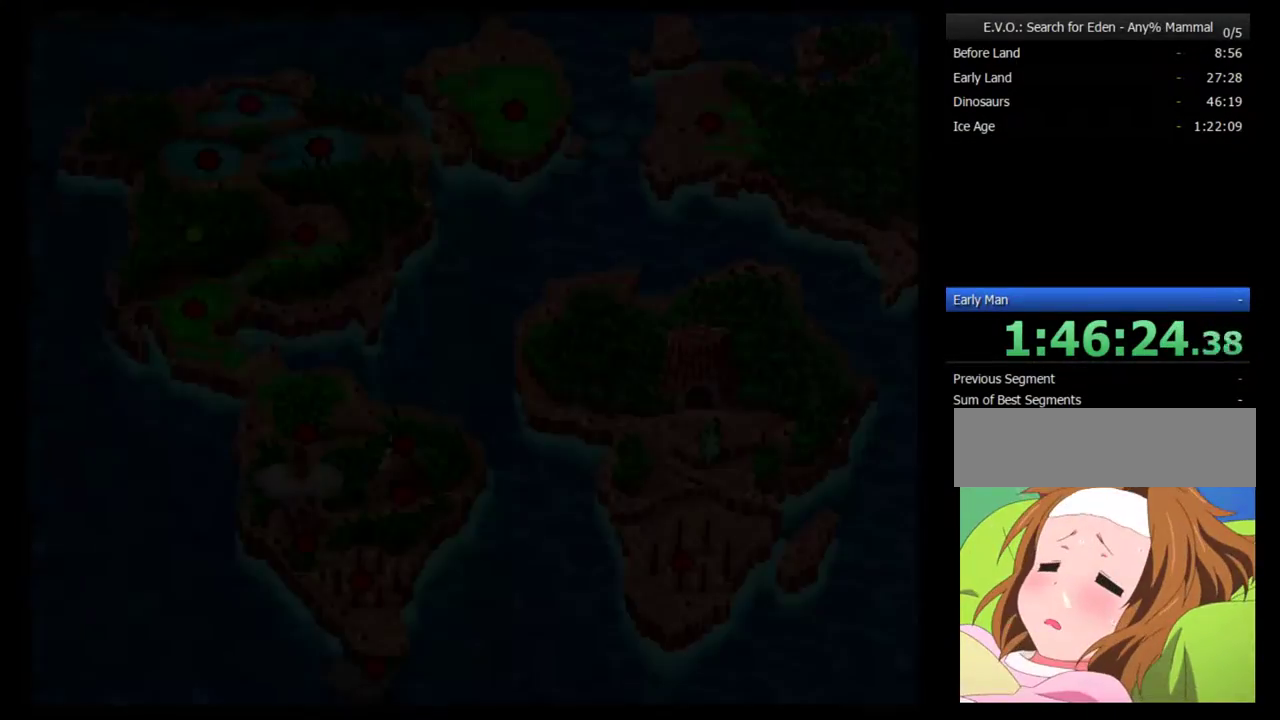
{"buttons": ["B"], "events": [[17, "B", "down"], [100, "B", "up"], [167, "B", "down"], [233, "B", "up"], [317, "B", "down"], [383, "B", "up"], [450, "B", "down"]]}
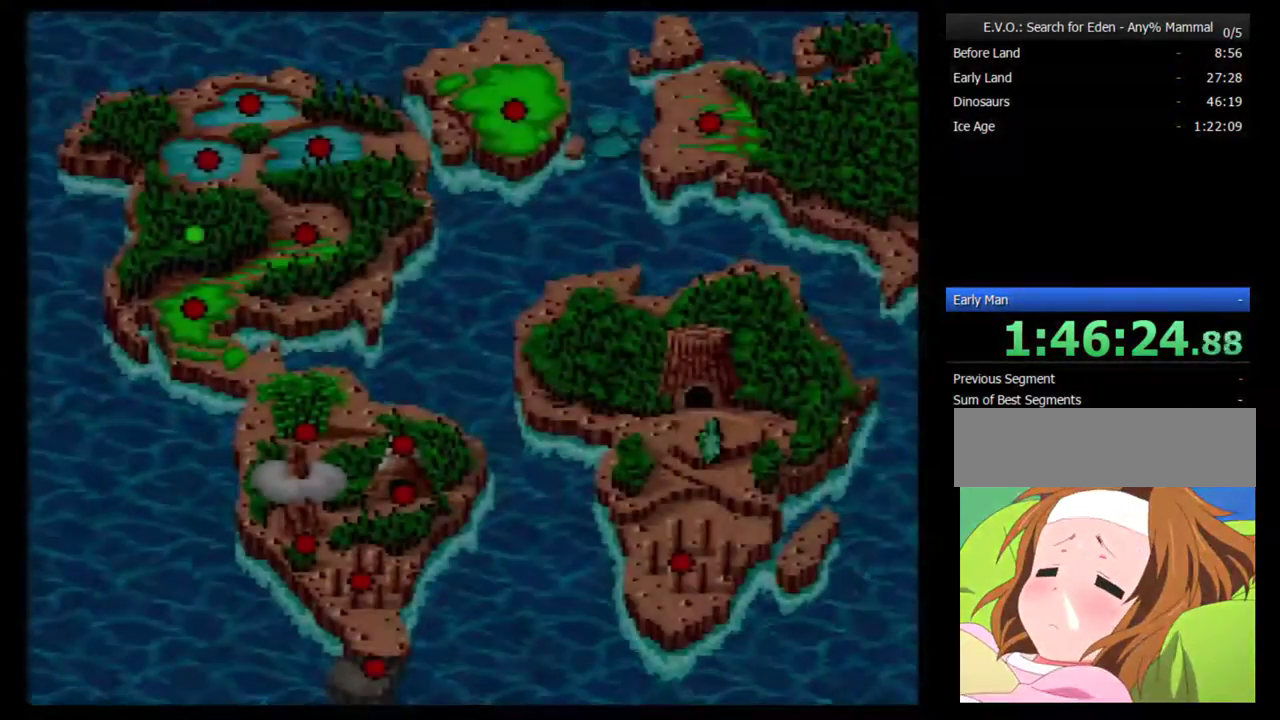
{"buttons": [], "events": [[50, "B", "up"], [100, "B", "down"], [167, "B", "up"], [233, "B", "down"], [317, "B", "up"], [383, "B", "down"], [483, "B", "up"]]}
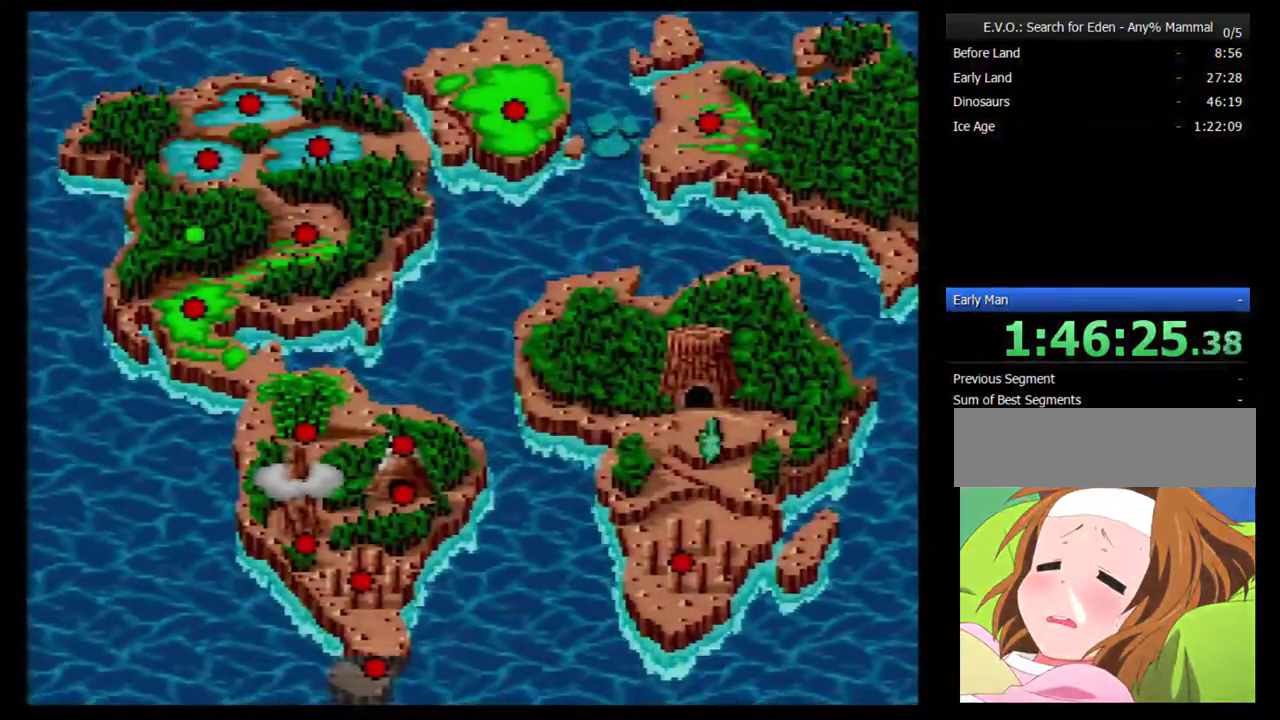
{"buttons": [], "events": [[33, "B", "down"], [167, "B", "up"], [217, "B", "down"], [500, "B", "up"]]}
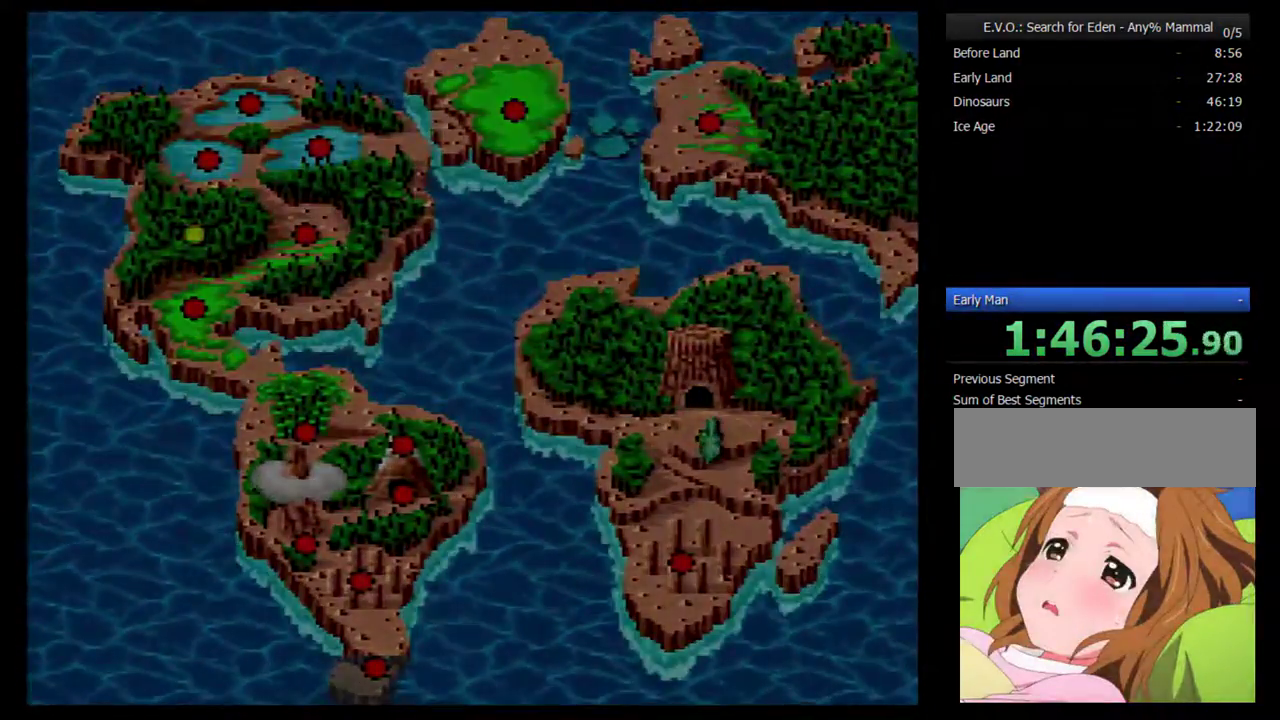
{"buttons": [], "events": []}
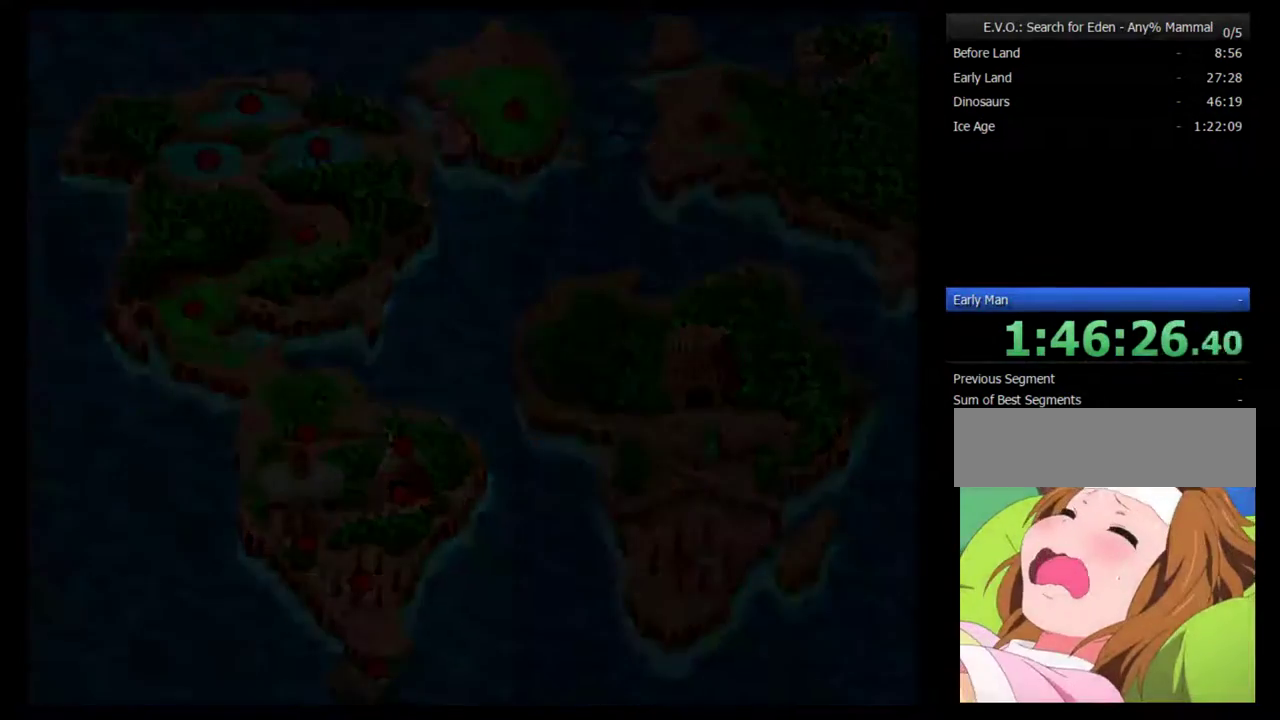
{"buttons": [], "events": []}
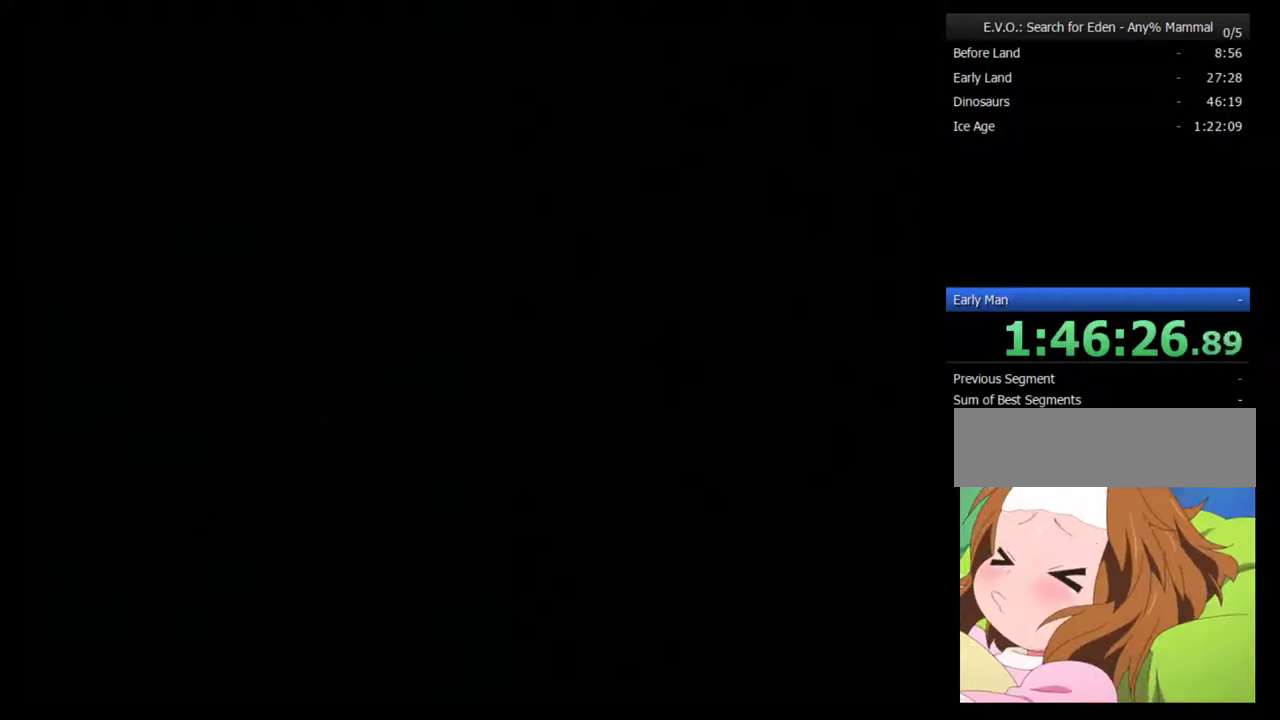
{"buttons": [], "events": []}
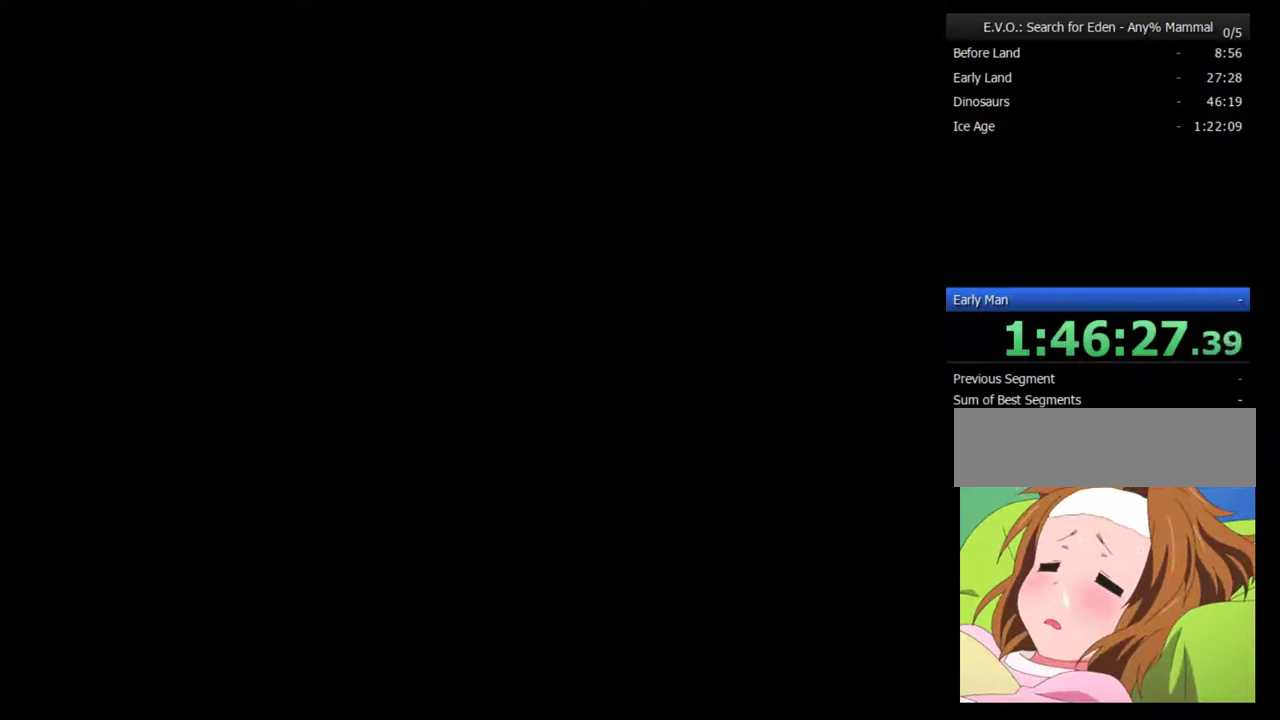
{"buttons": [], "events": []}
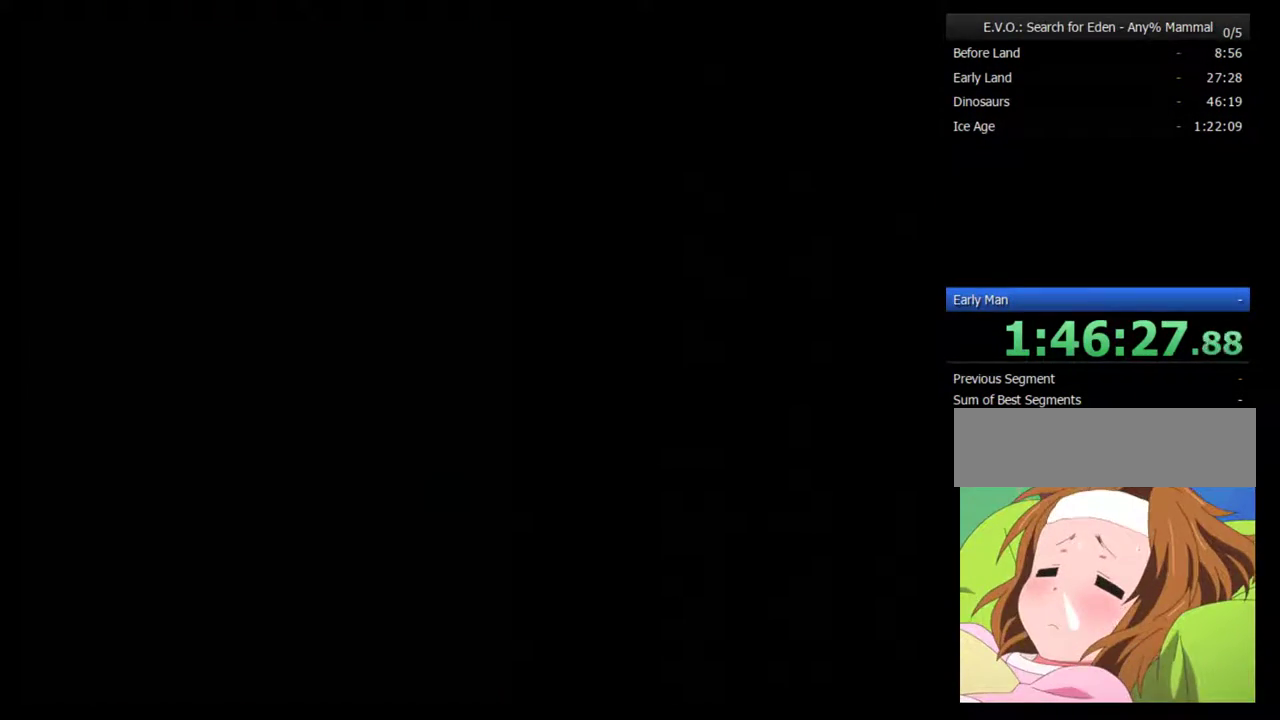
{"buttons": [], "events": []}
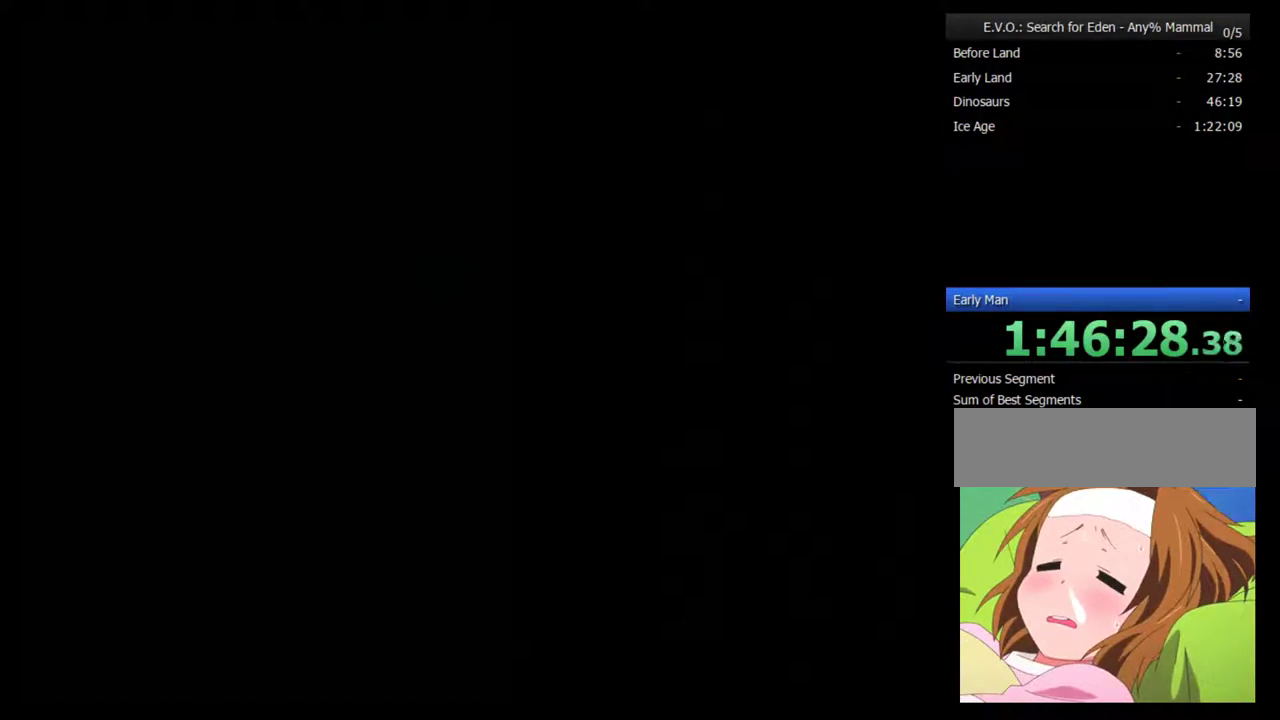
{"buttons": [], "events": []}
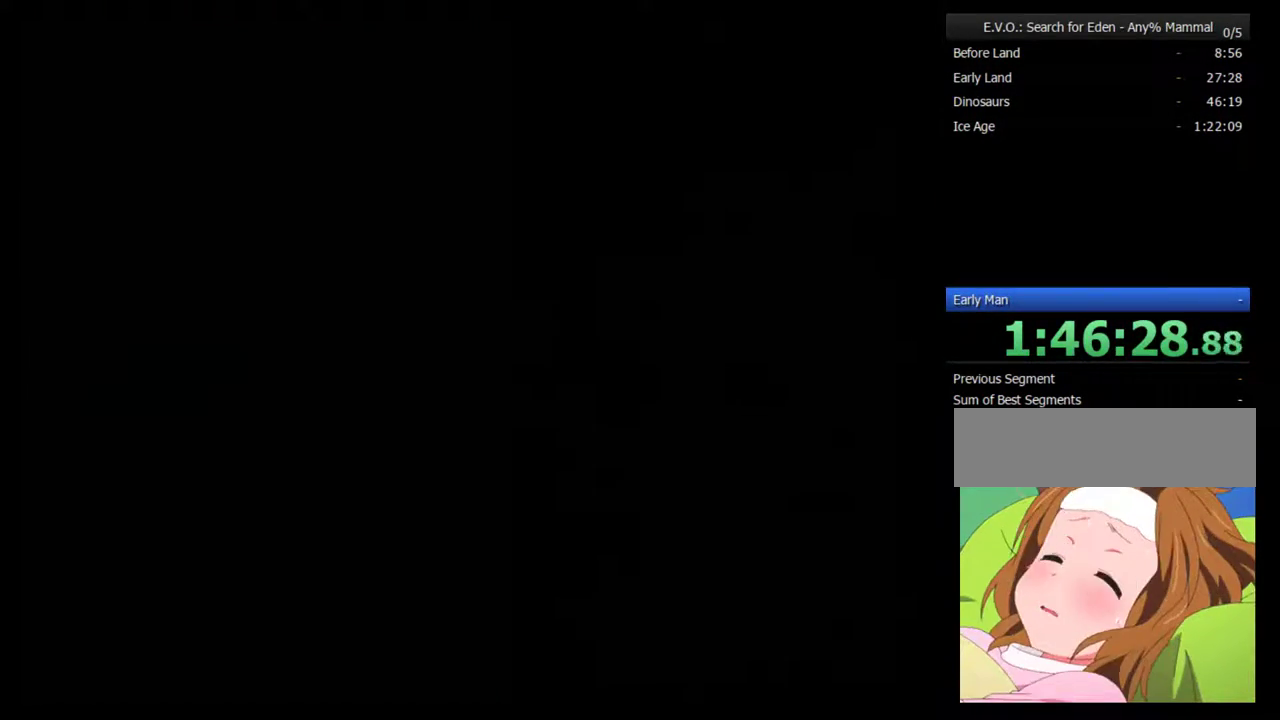
{"buttons": [], "events": []}
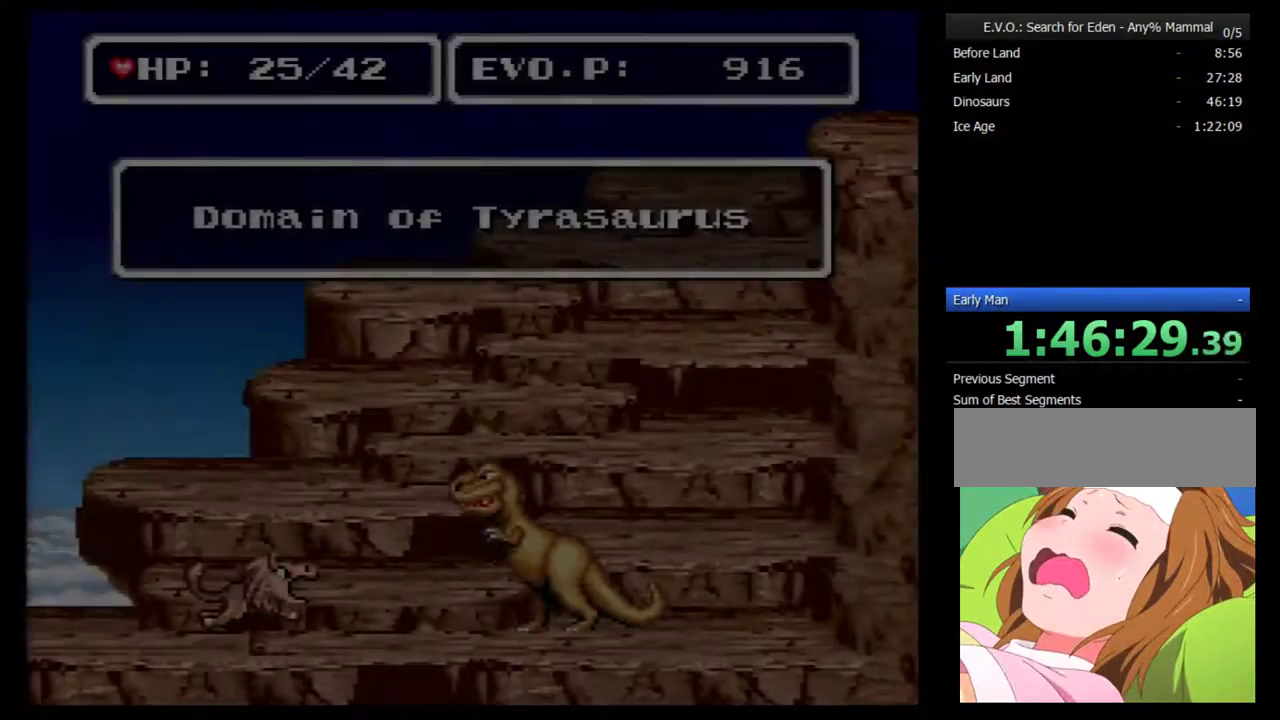
{"buttons": ["B"], "events": [[183, "B", "down"], [433, "B", "up"], [500, "B", "down"]]}
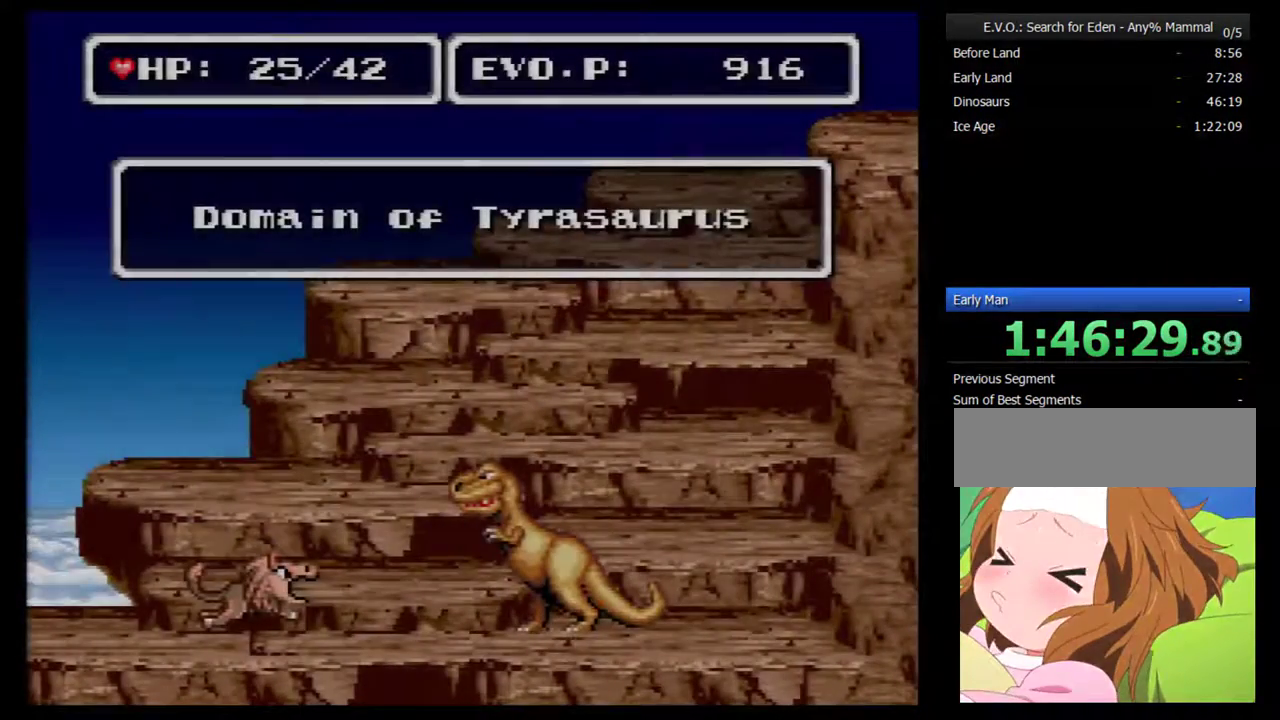
{"buttons": [], "events": [[100, "B", "up"], [150, "B", "down"], [250, "B", "up"]]}
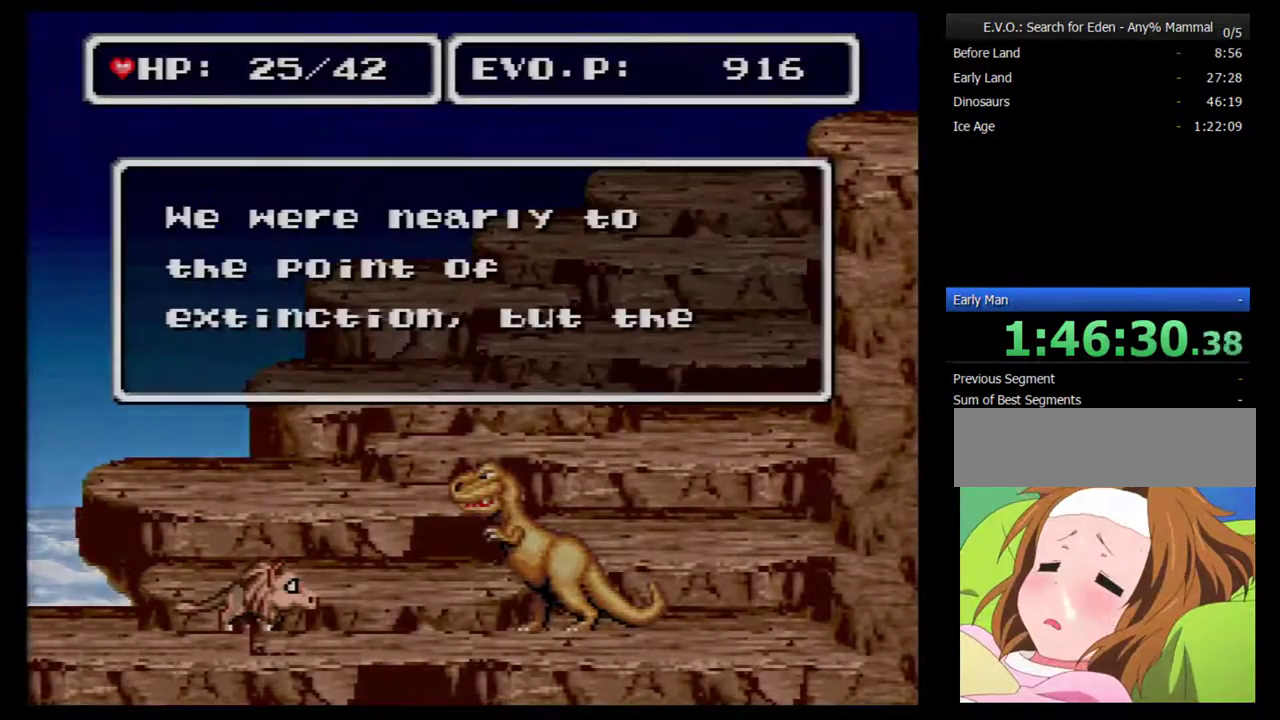
{"buttons": ["B"], "events": [[150, "B", "down"], [250, "B", "up"], [433, "B", "down"]]}
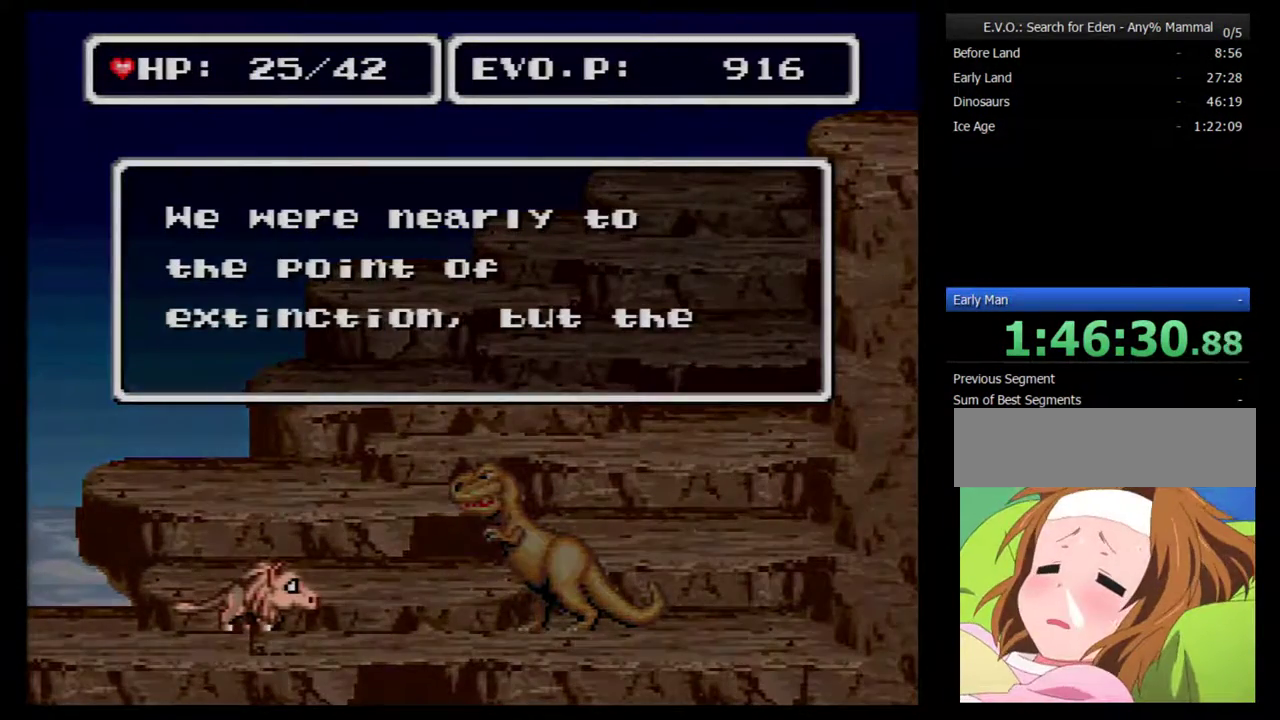
{"buttons": [], "events": [[33, "B", "up"], [100, "B", "down"], [150, "B", "up"], [250, "B", "down"], [317, "B", "up"], [367, "B", "down"], [467, "B", "up"]]}
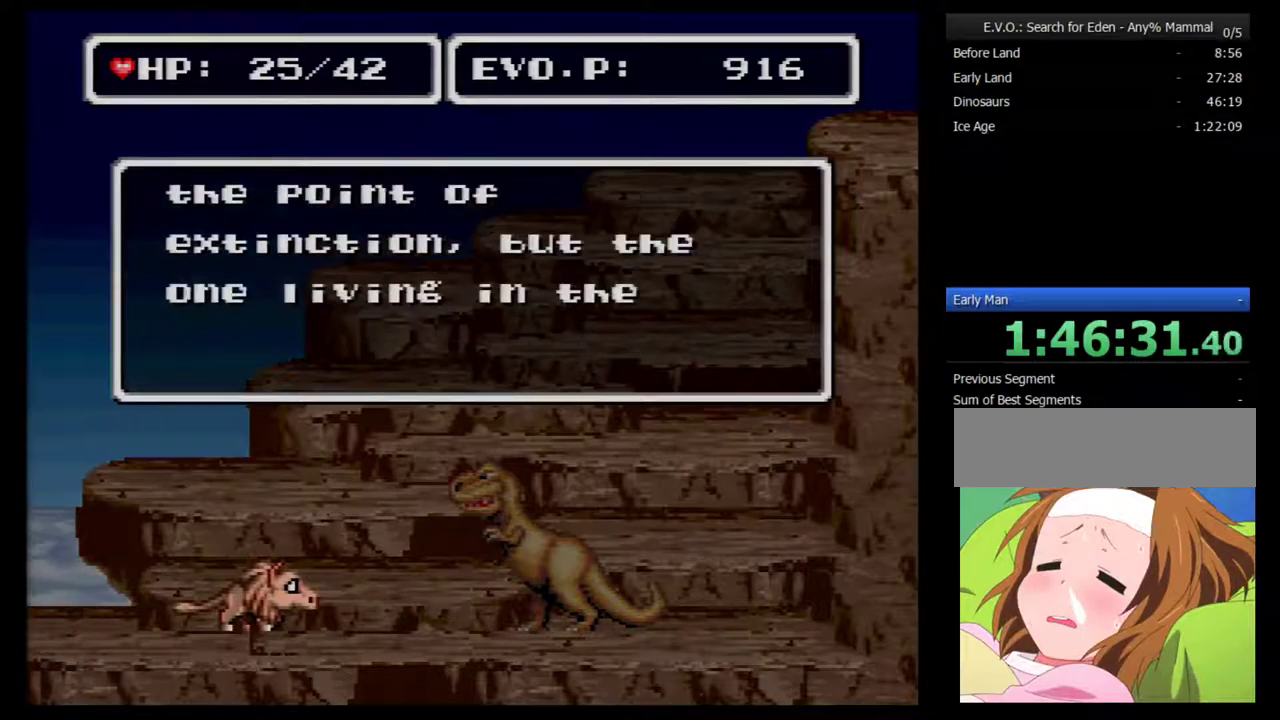
{"buttons": ["B"], "events": [[33, "B", "down"], [83, "B", "up"], [150, "B", "down"], [367, "B", "up"], [433, "B", "down"]]}
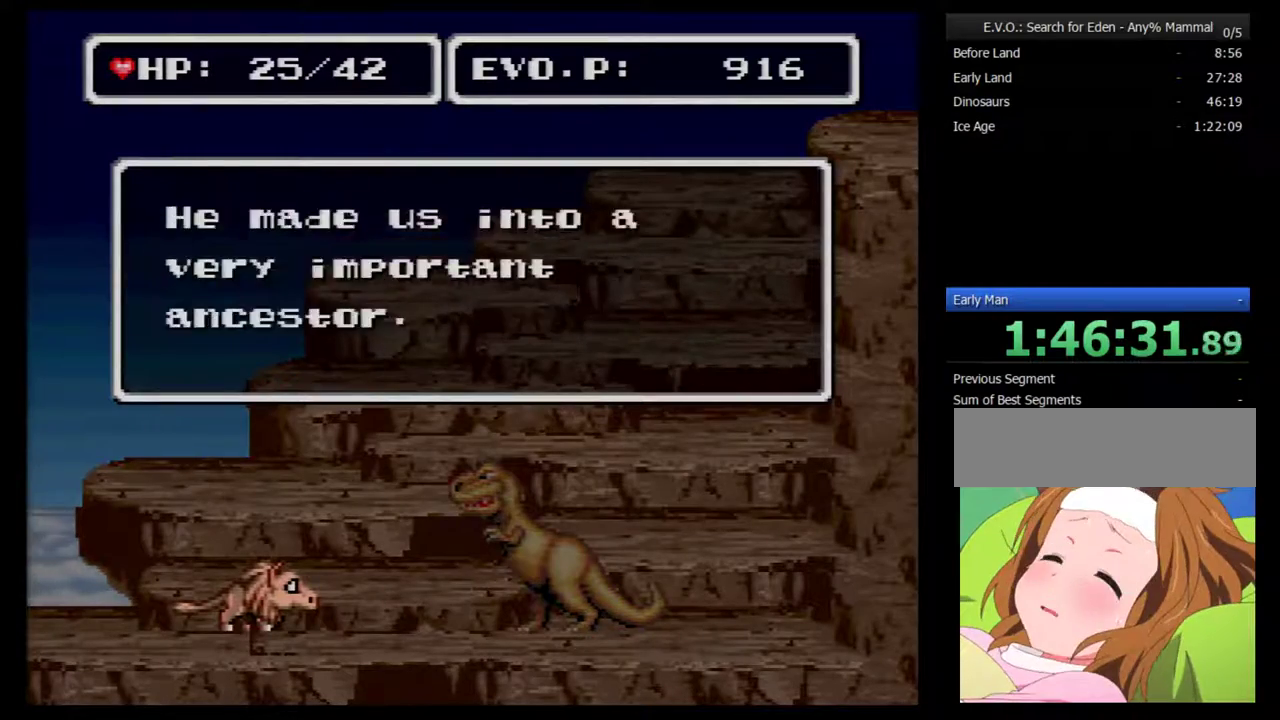
{"buttons": ["B"], "events": [[183, "B", "up"], [400, "B", "down"]]}
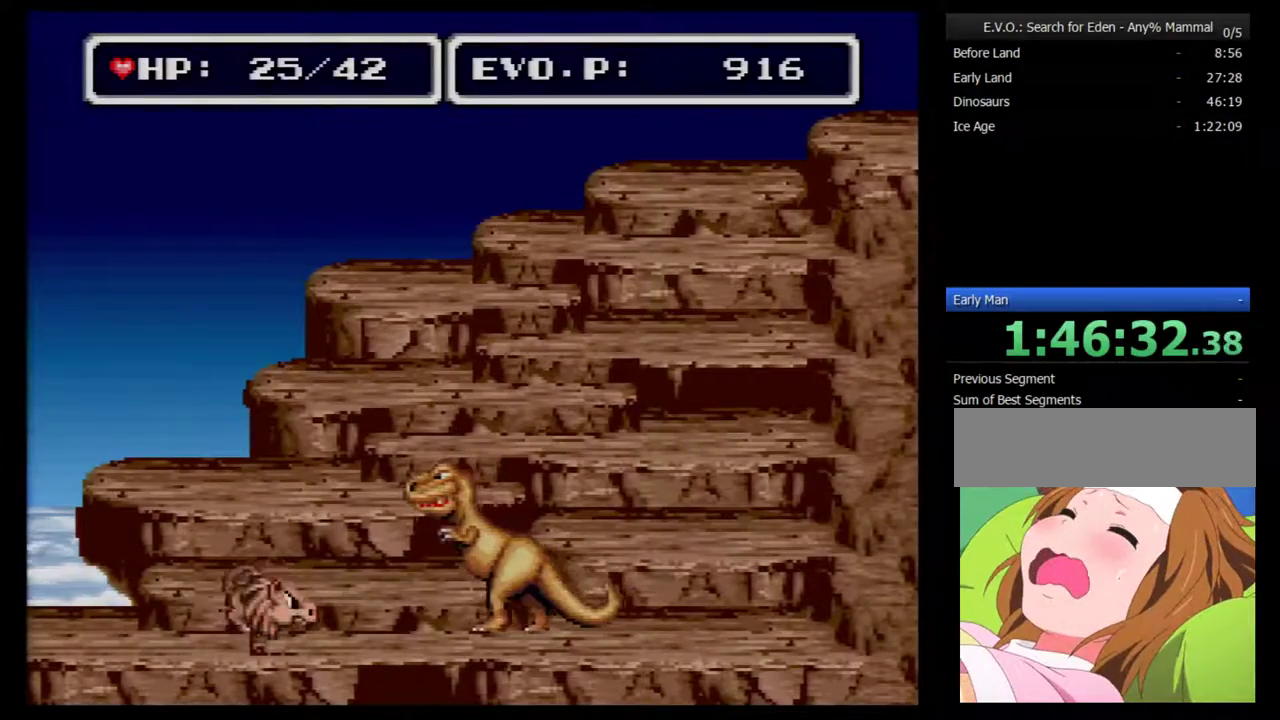
{"buttons": ["B", "DPAD_RIGHT"], "events": [[400, "DPAD_RIGHT", "down"]]}
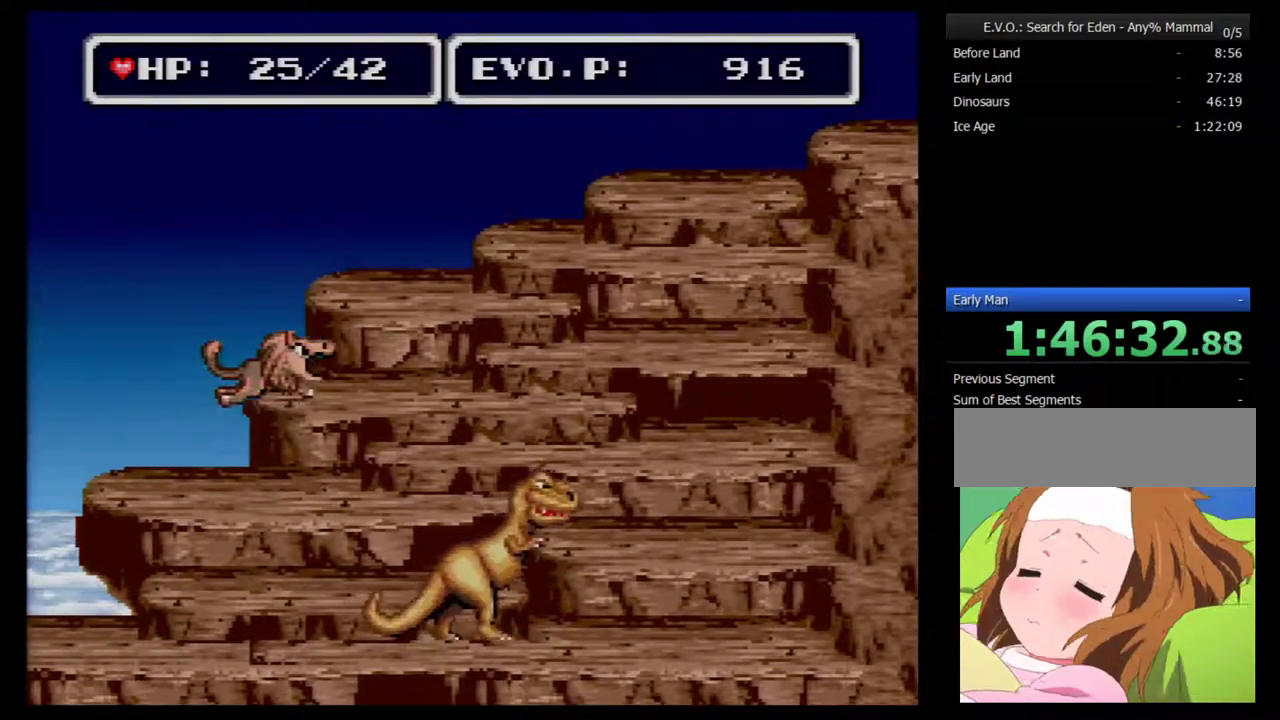
{"buttons": [], "events": [[17, "DPAD_RIGHT", "up"], [83, "DPAD_LEFT", "down"], [267, "DPAD_LEFT", "up"], [300, "B", "up"]]}
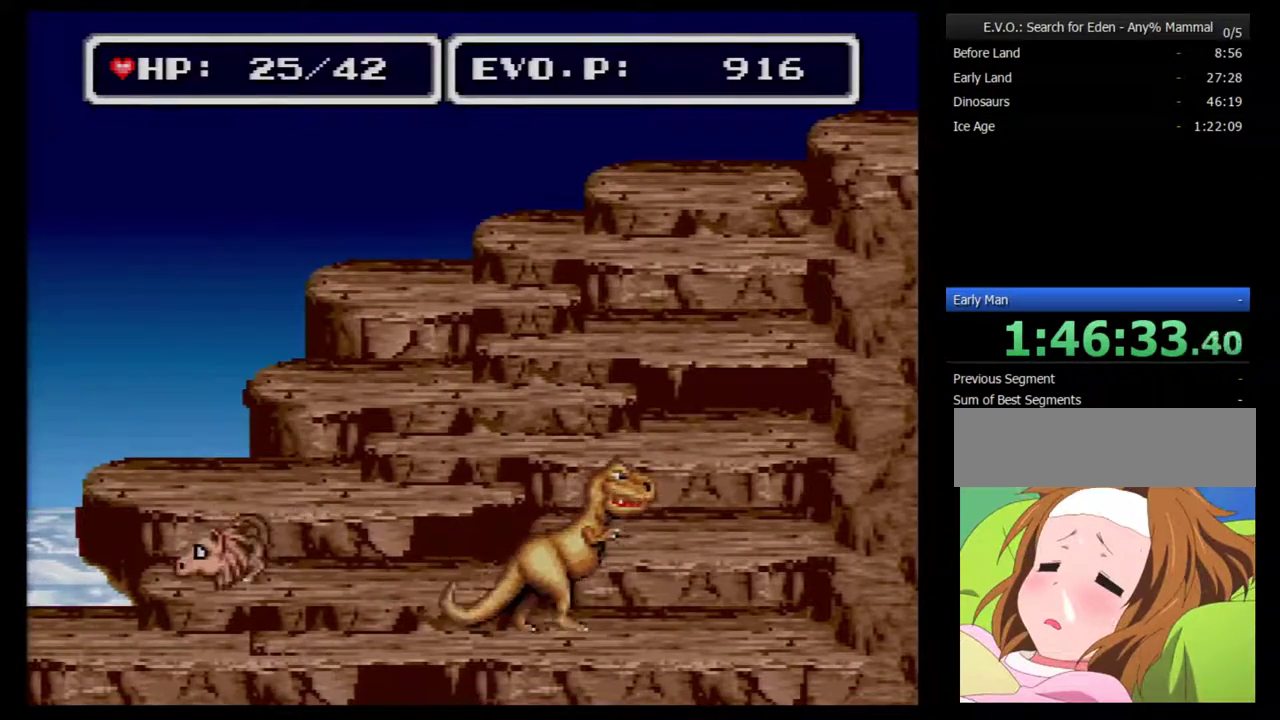
{"buttons": ["B", "DPAD_RIGHT"], "events": [[100, "B", "down"], [450, "DPAD_RIGHT", "down"]]}
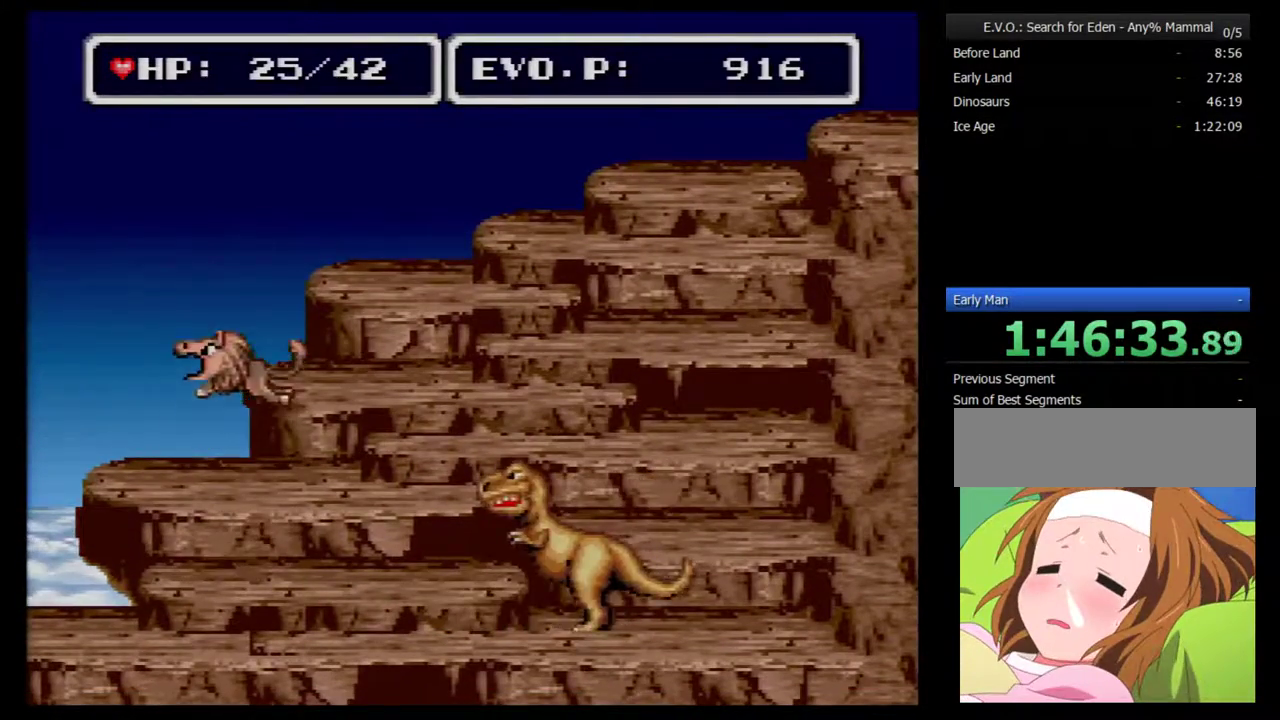
{"buttons": [], "events": [[67, "DPAD_RIGHT", "up"], [267, "DPAD_LEFT", "down"], [350, "B", "up"], [383, "DPAD_LEFT", "up"]]}
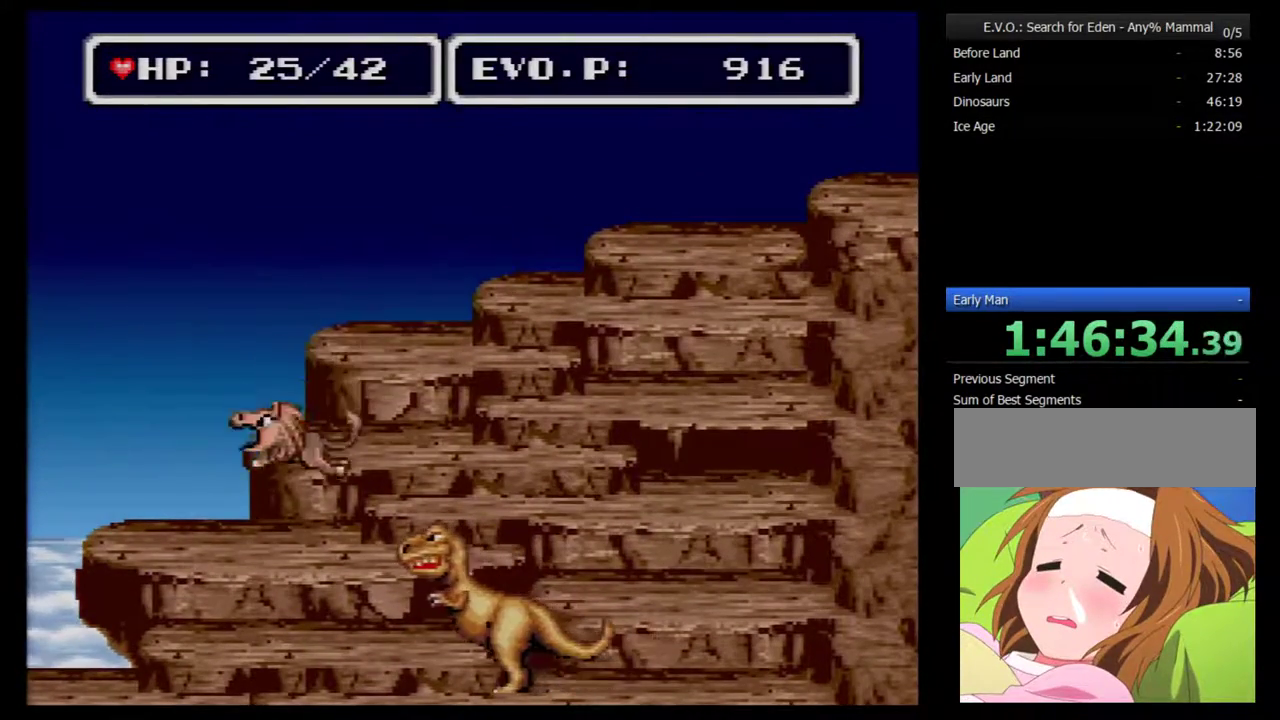
{"buttons": ["B"], "events": [[233, "B", "down"]]}
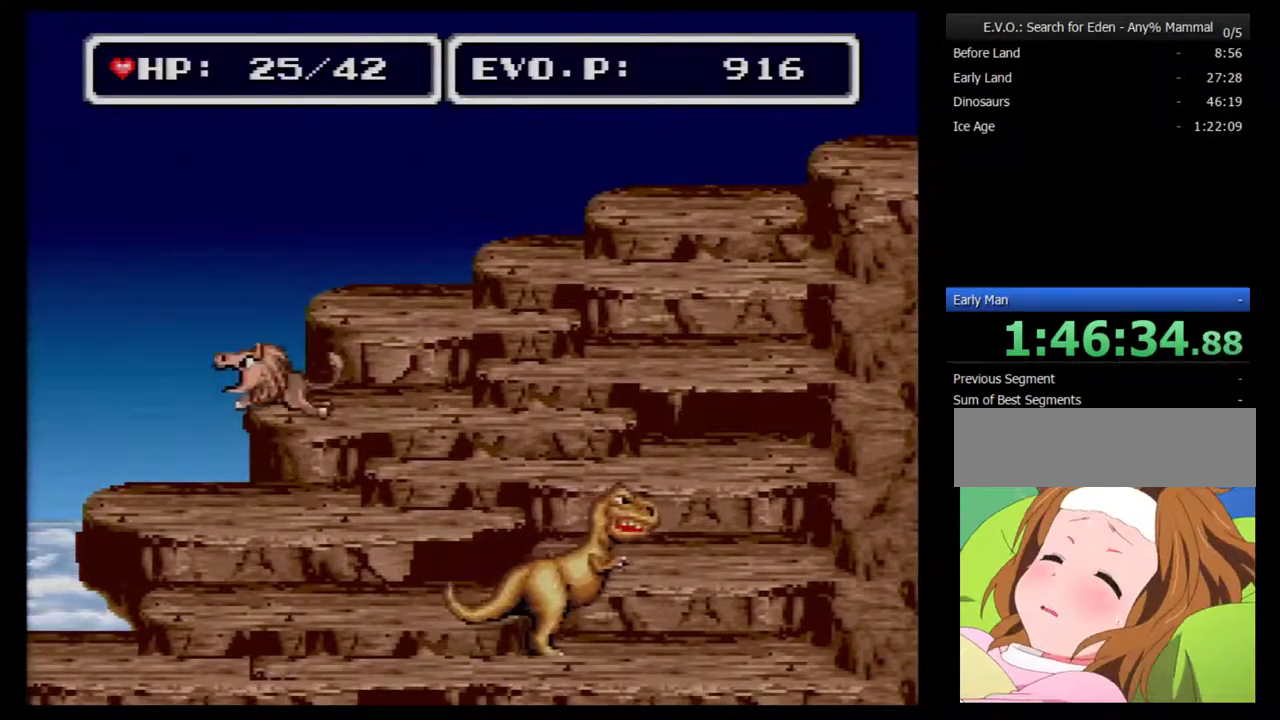
{"buttons": [], "events": [[67, "DPAD_RIGHT", "down"], [283, "DPAD_RIGHT", "up"], [400, "B", "up"], [433, "DPAD_LEFT", "down"], [500, "DPAD_LEFT", "up"]]}
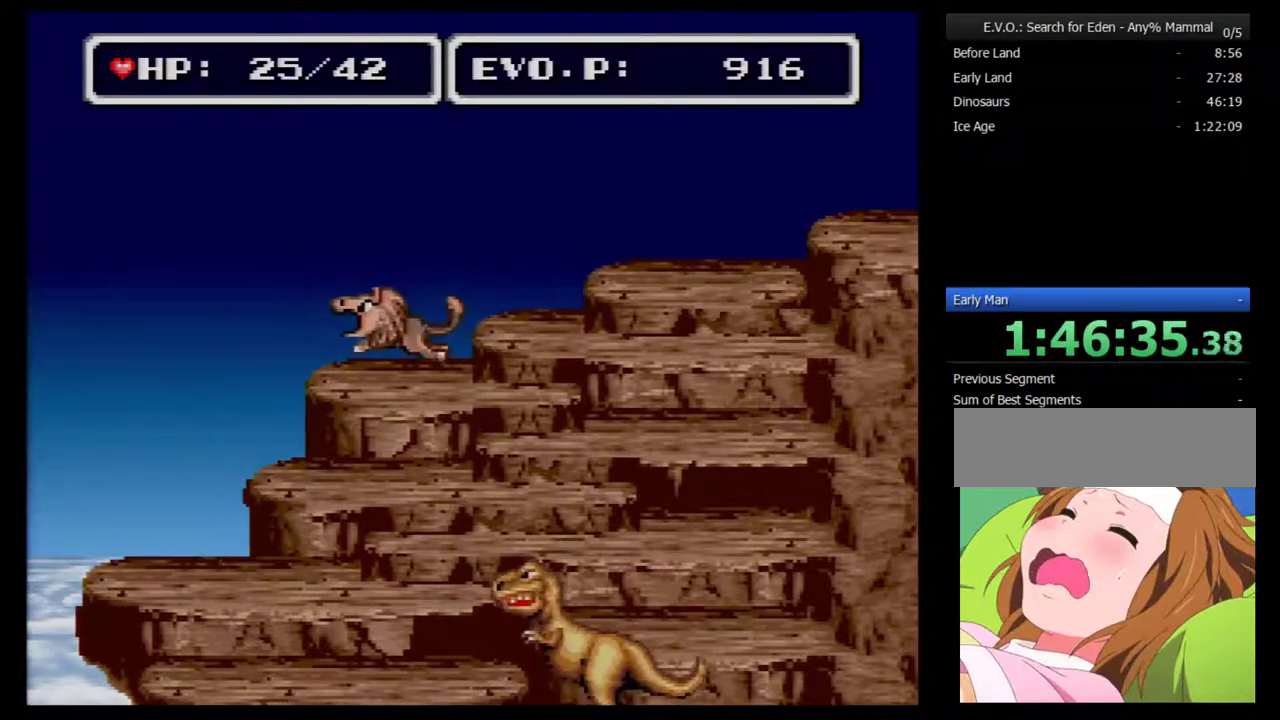
{"buttons": ["B", "DPAD_RIGHT"], "events": [[433, "DPAD_RIGHT", "down"], [467, "B", "down"]]}
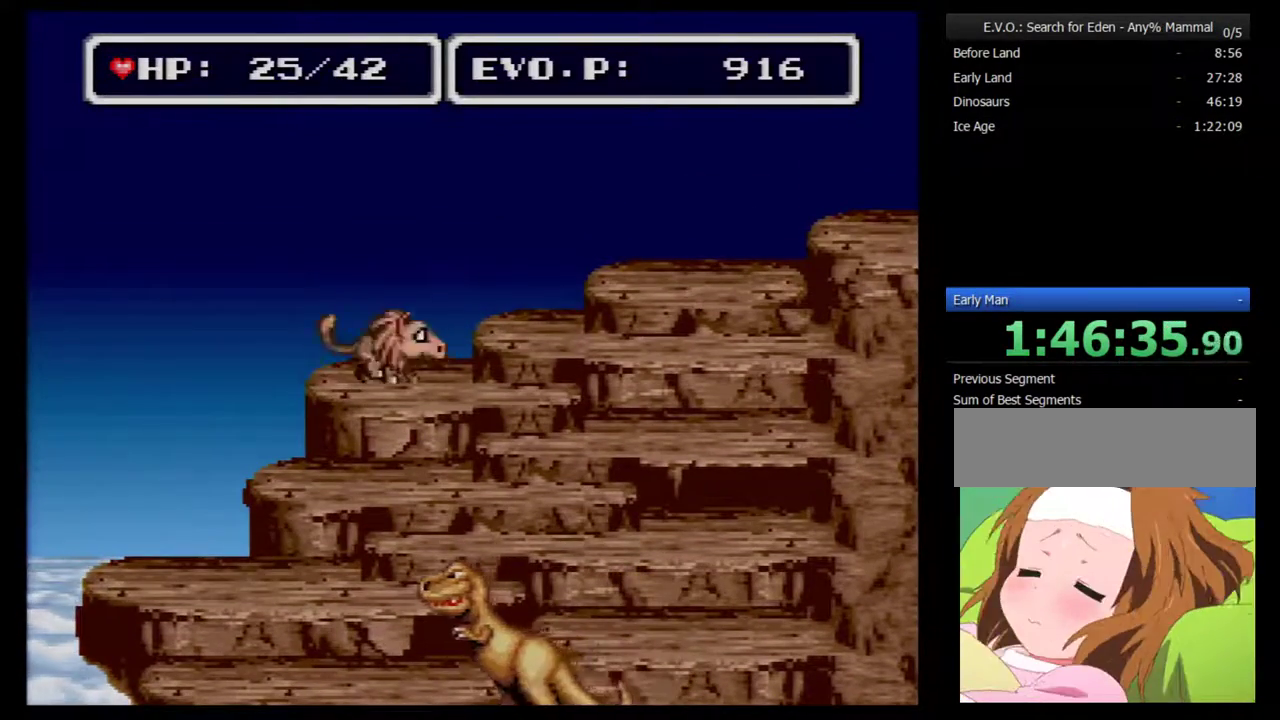
{"buttons": ["B", "DPAD_RIGHT"], "events": []}
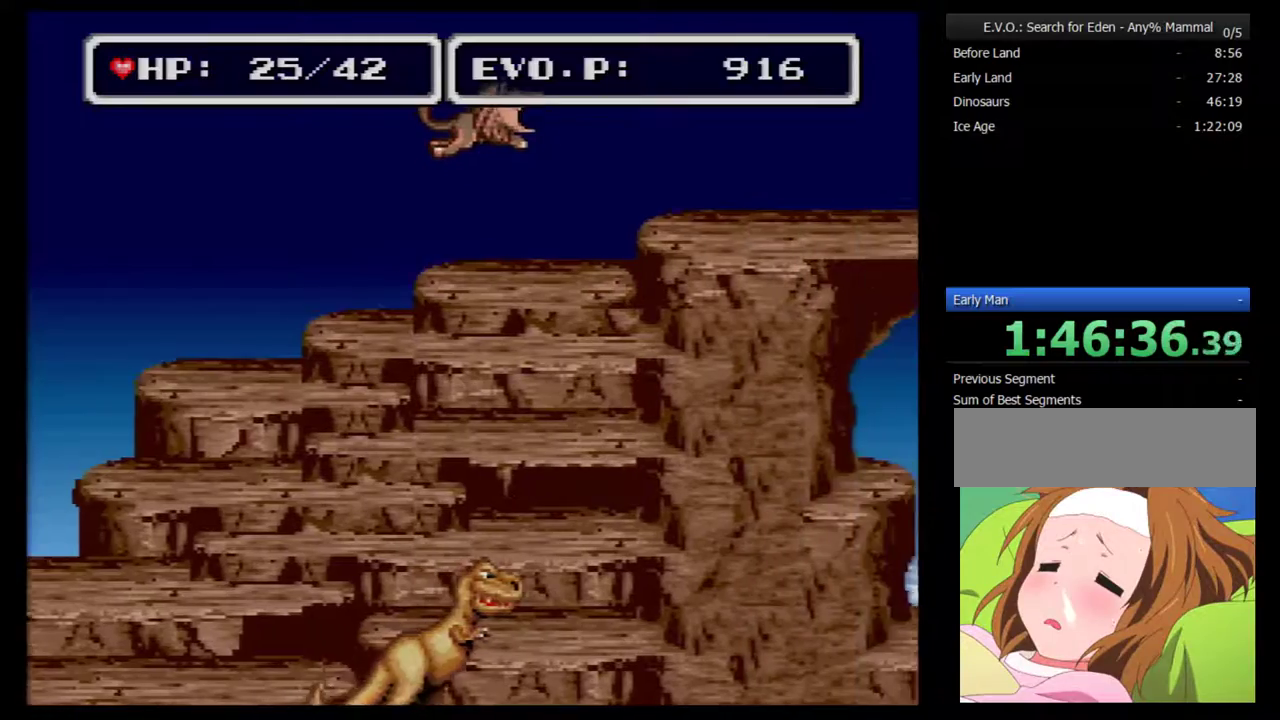
{"buttons": [], "events": [[250, "DPAD_RIGHT", "up"], [267, "B", "up"], [267, "DPAD_LEFT", "down"], [433, "DPAD_LEFT", "up"]]}